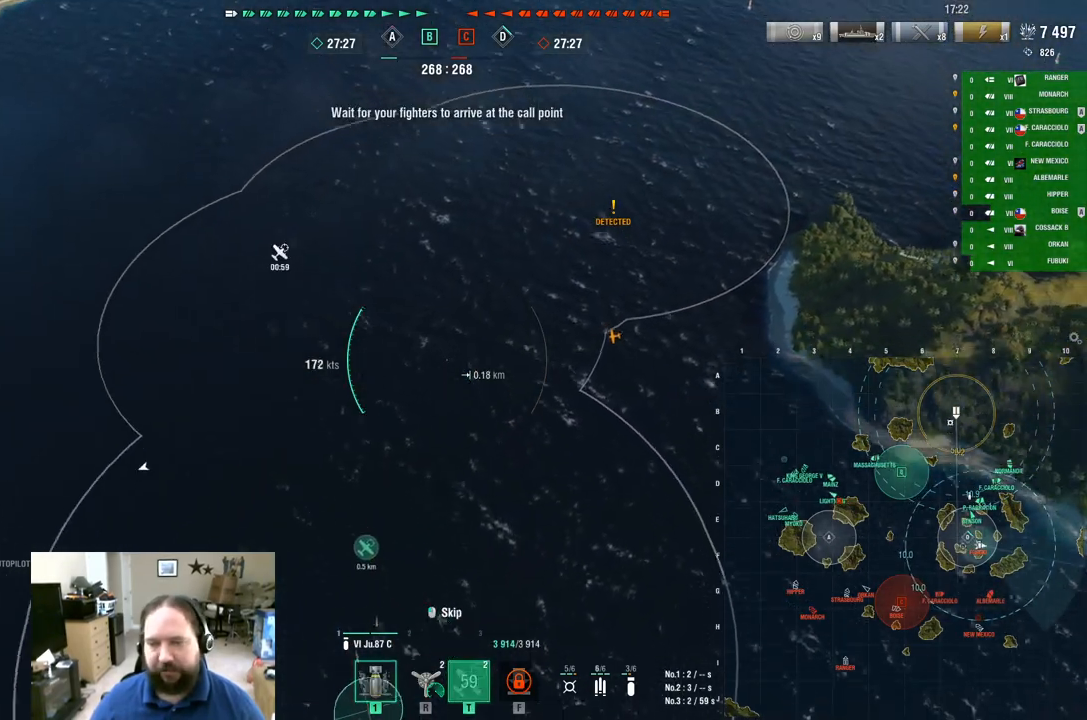
Gameplay with keyboard and mouse; each line is a JSON object with the keys and mouse buttons held at the frame after it. "events" lists presses ("down") and releases ("up") of "1", "2", "3", "4", "5", "a", "alt", "c", "caps_lock", "ctrl", "d", "e", "f", "g", "q", "r", "s", "shift", "space", "t", "tab", "v", "w", "x", "z", "mouse_left", "mouse_wheel" and "mouse_right" between this image and that frame as [ms after this image, input, new state], when the widget could be followed in between. "mouse_left", "mouse_wheel", "mouse_right" = the "left", "wheel", "right" buttons of the "mouse" list. No other keys are recorded. "wheel" means that the mouse wheel is clicked or scrolled. "mouse_move" is the direction in which the mouse moves at that frame (one of eight, or "still"), when it could be read.
{"keys": [], "mouse": [], "mouse_move": "still", "events": [[33, "mouse_left", "down"], [183, "f", "down"], [183, "mouse_left", "up"], [267, "f", "up"], [367, "f", "down"], [467, "f", "up"]]}
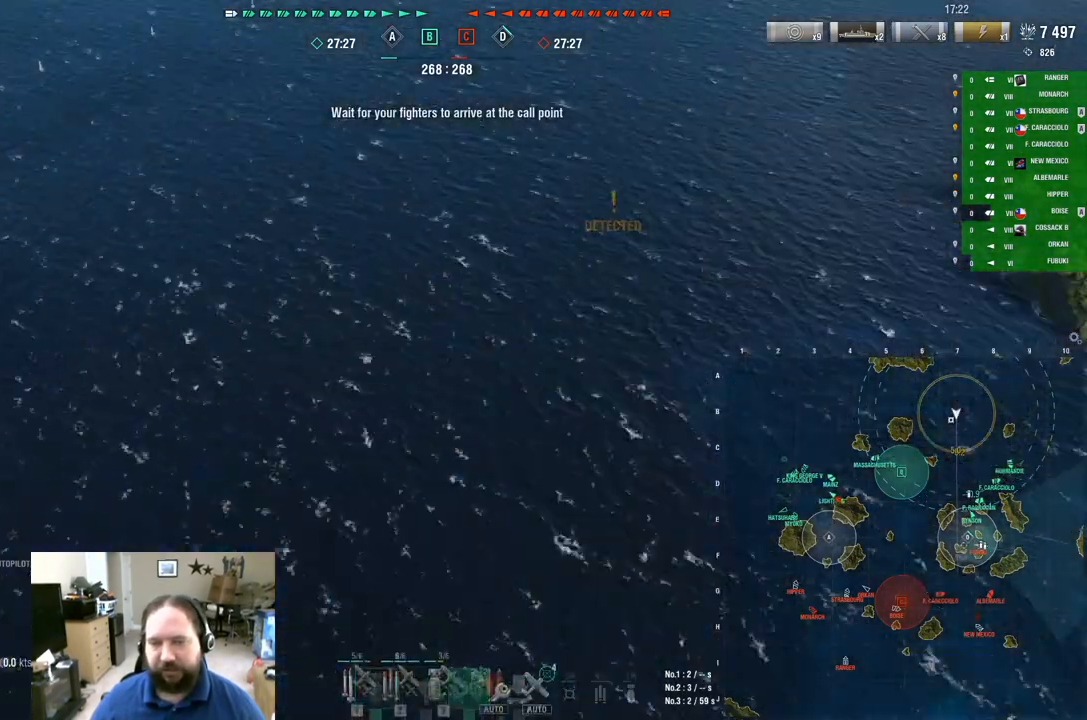
{"keys": [], "mouse": [], "mouse_move": "still", "events": [[17, "f", "down"], [100, "f", "up"], [234, "1", "down"], [284, "1", "up"], [384, "1", "down"], [484, "1", "up"]]}
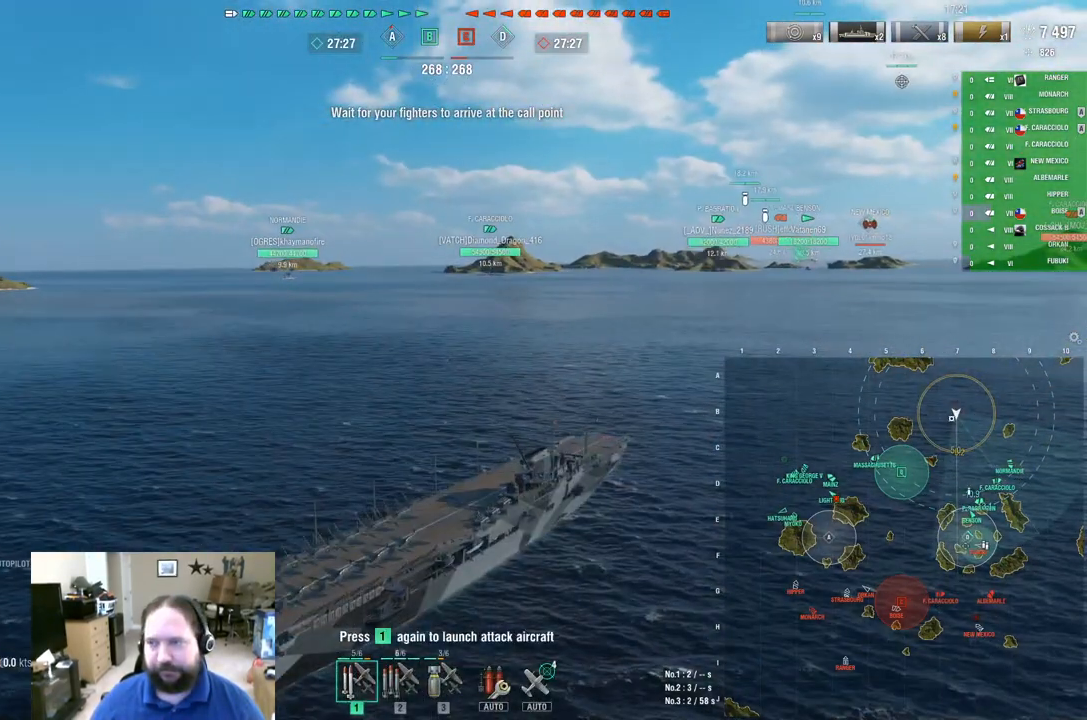
{"keys": [], "mouse": [], "mouse_move": "still", "events": [[67, "1", "down"], [117, "1", "up"], [217, "1", "down"], [250, "1", "up"], [350, "1", "down"], [400, "1", "up"]]}
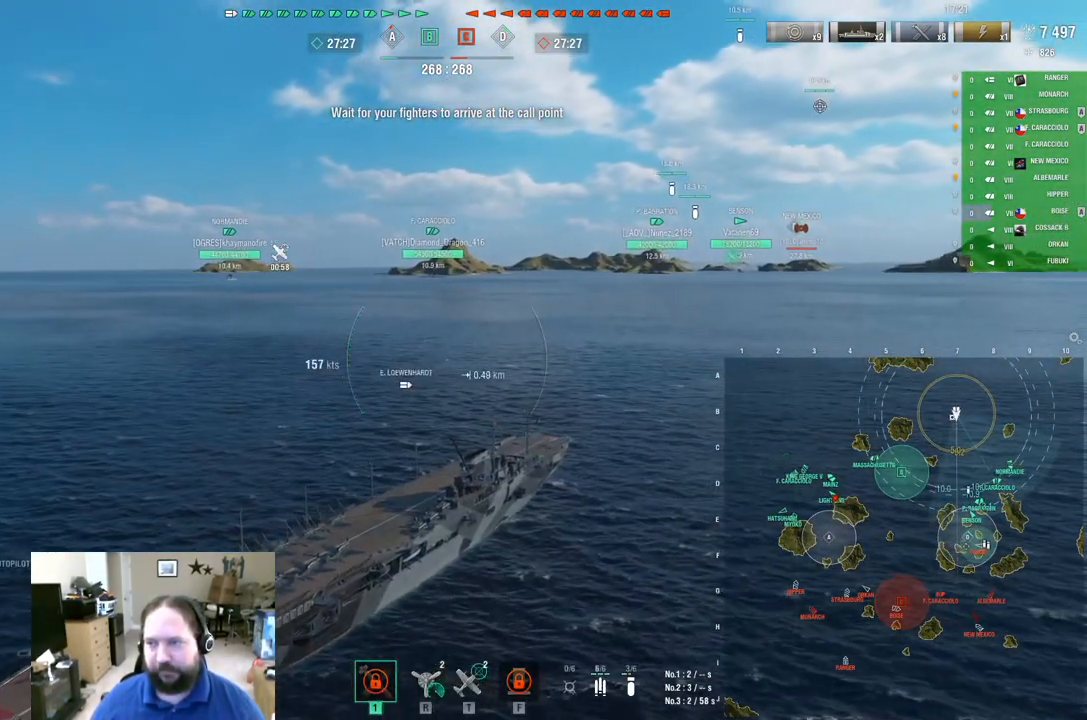
{"keys": [], "mouse": [], "mouse_move": "still", "events": []}
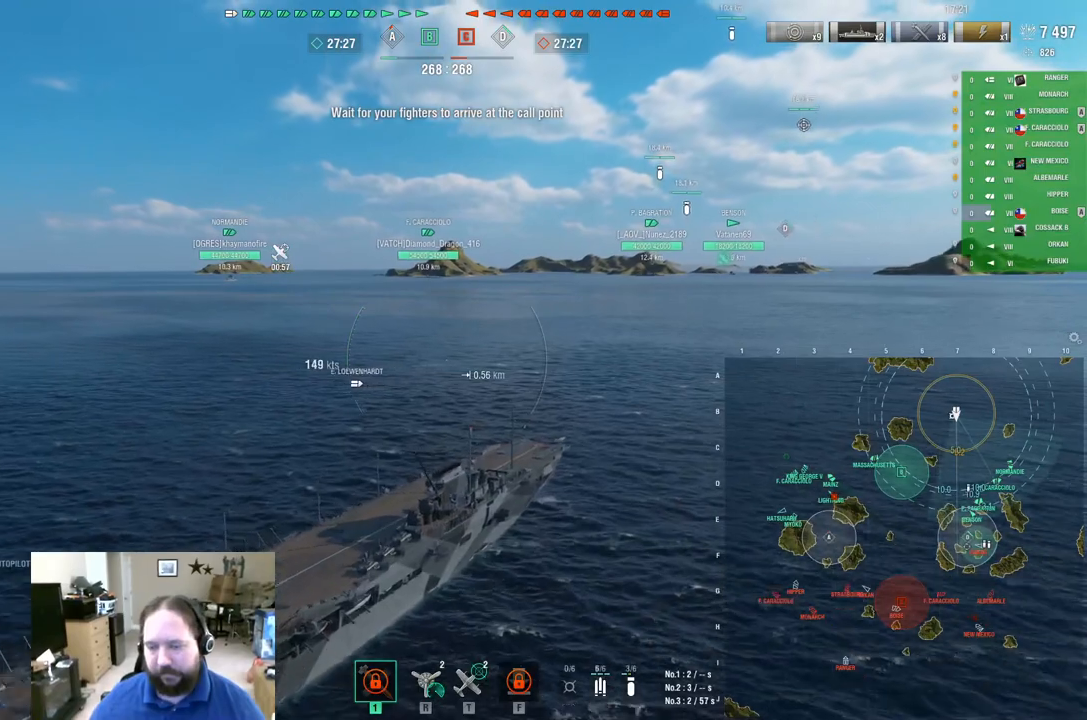
{"keys": ["alt"], "mouse": [], "mouse_move": "still", "events": [[233, "alt", "down"]]}
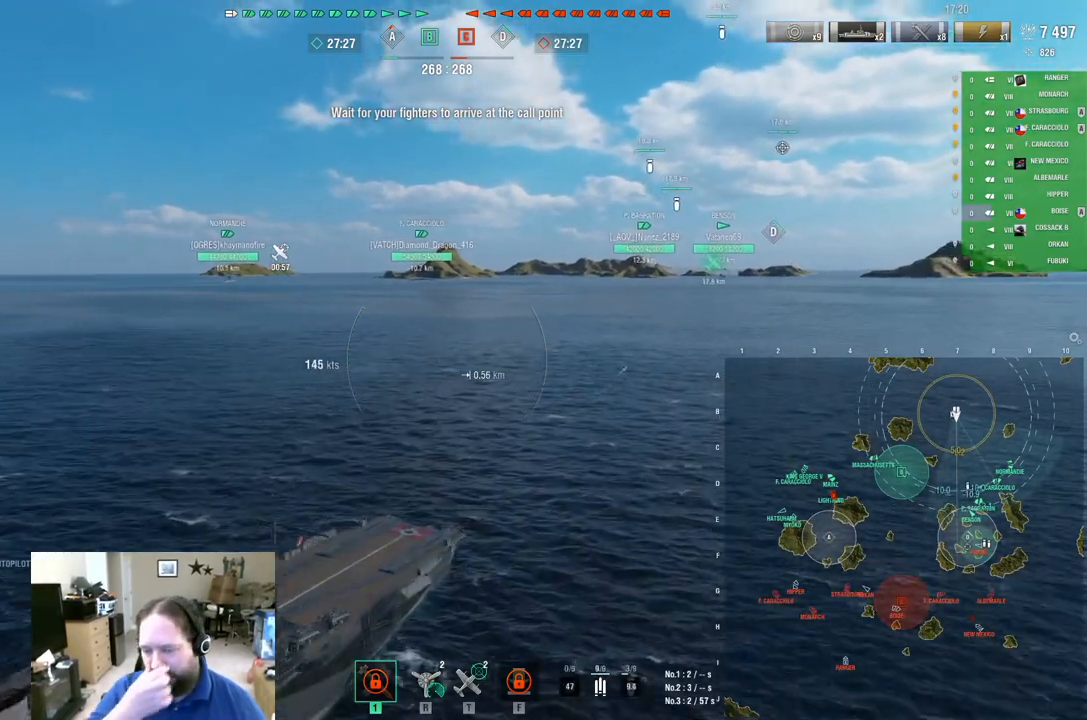
{"keys": ["alt"], "mouse": [], "mouse_move": "still", "events": []}
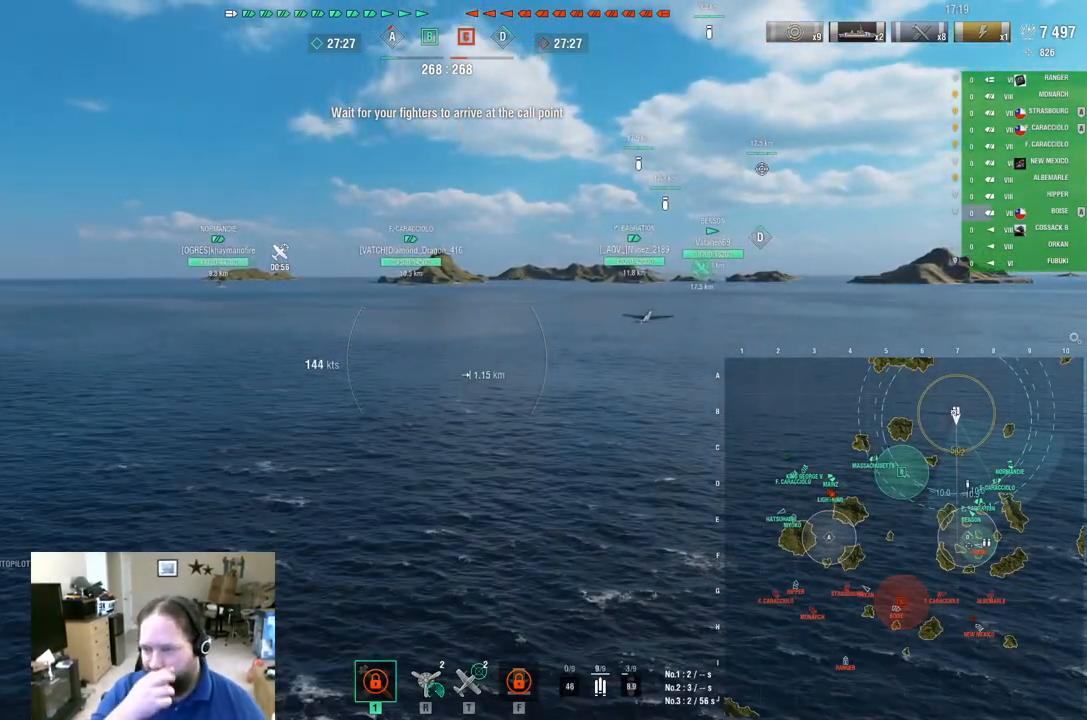
{"keys": [], "mouse": [], "mouse_move": "still", "events": [[417, "alt", "up"]]}
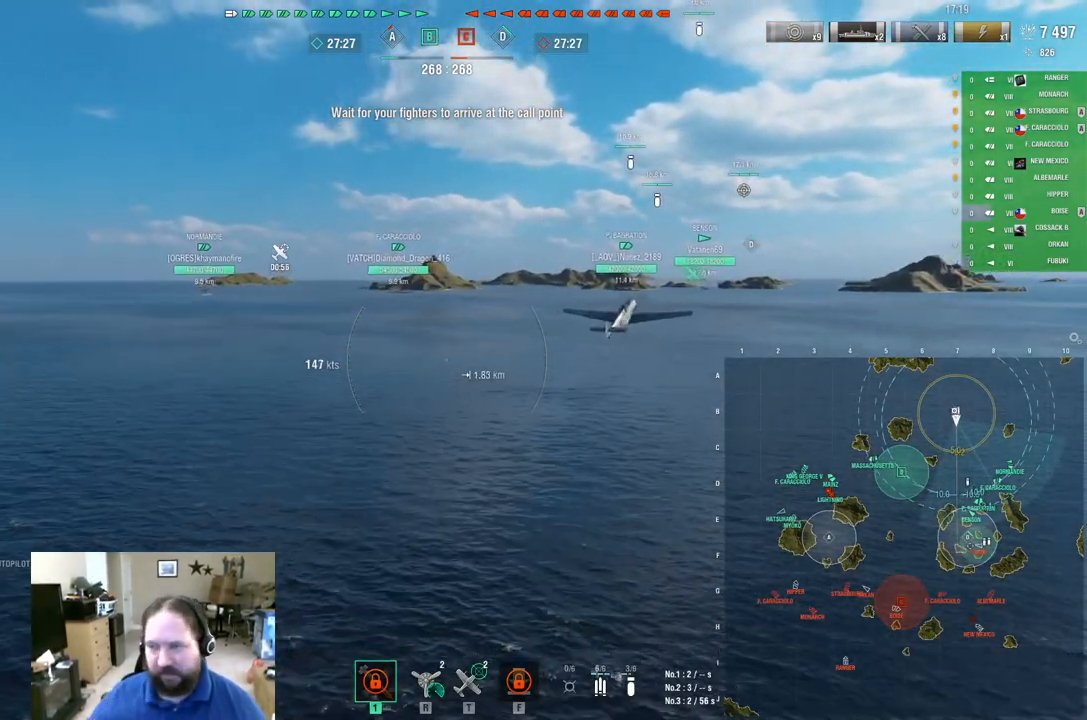
{"keys": [], "mouse": [], "mouse_move": "still", "events": []}
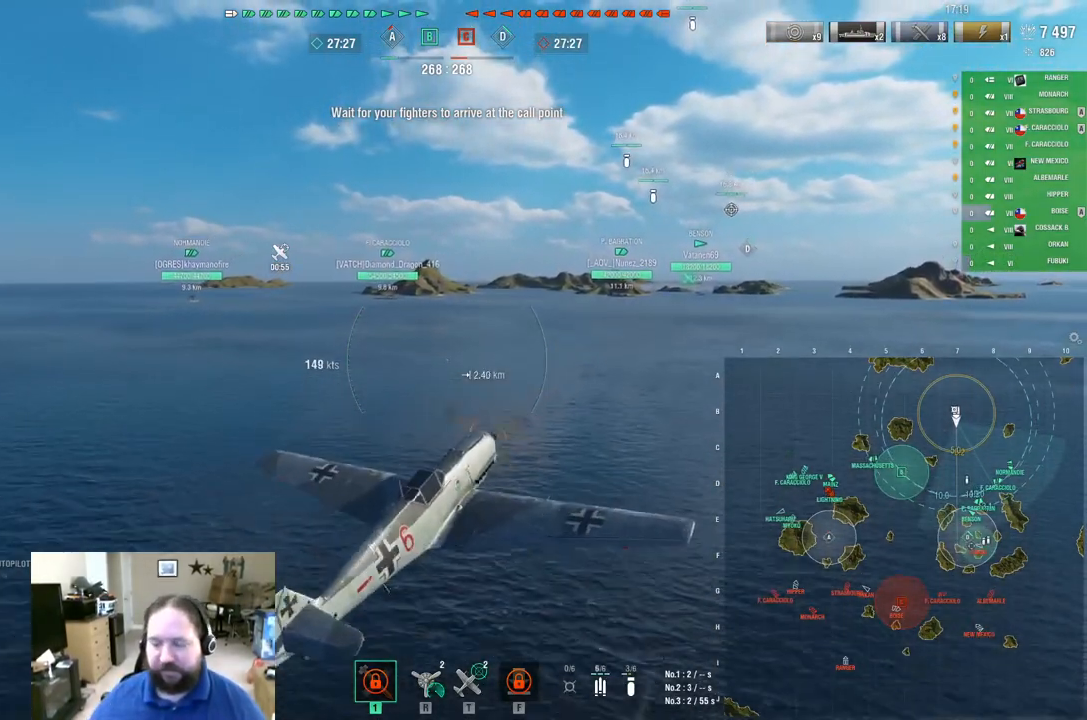
{"keys": ["ctrl"], "mouse": [], "mouse_move": "left", "events": [[450, "ctrl", "down"]]}
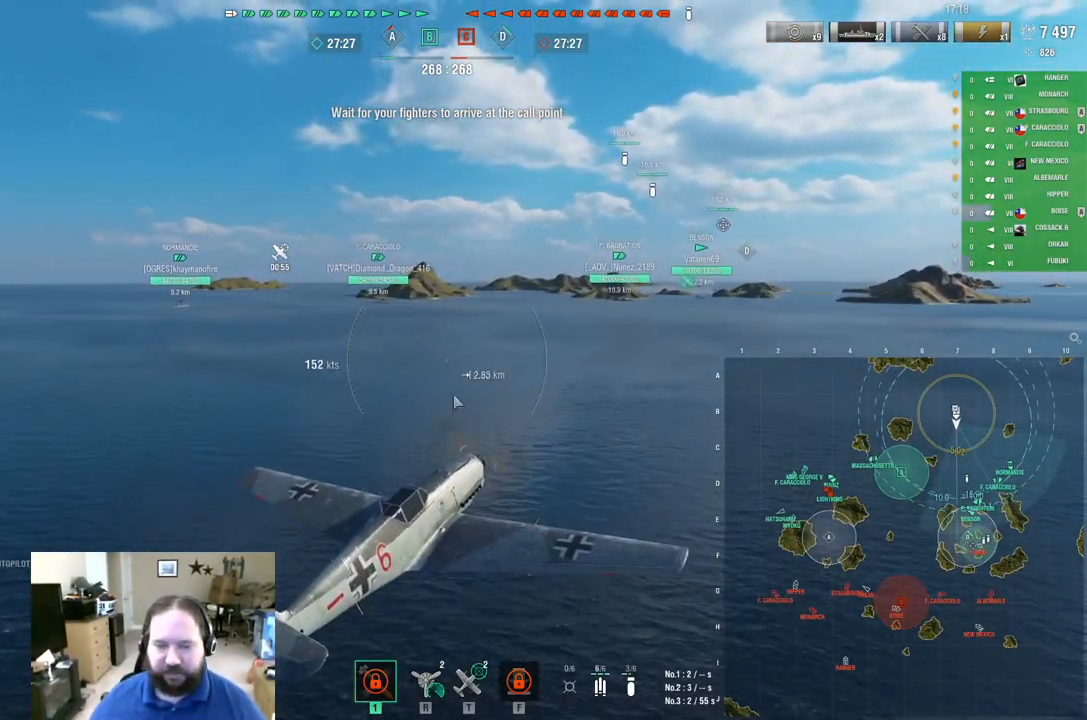
{"keys": ["ctrl"], "mouse": [], "mouse_move": "up", "events": []}
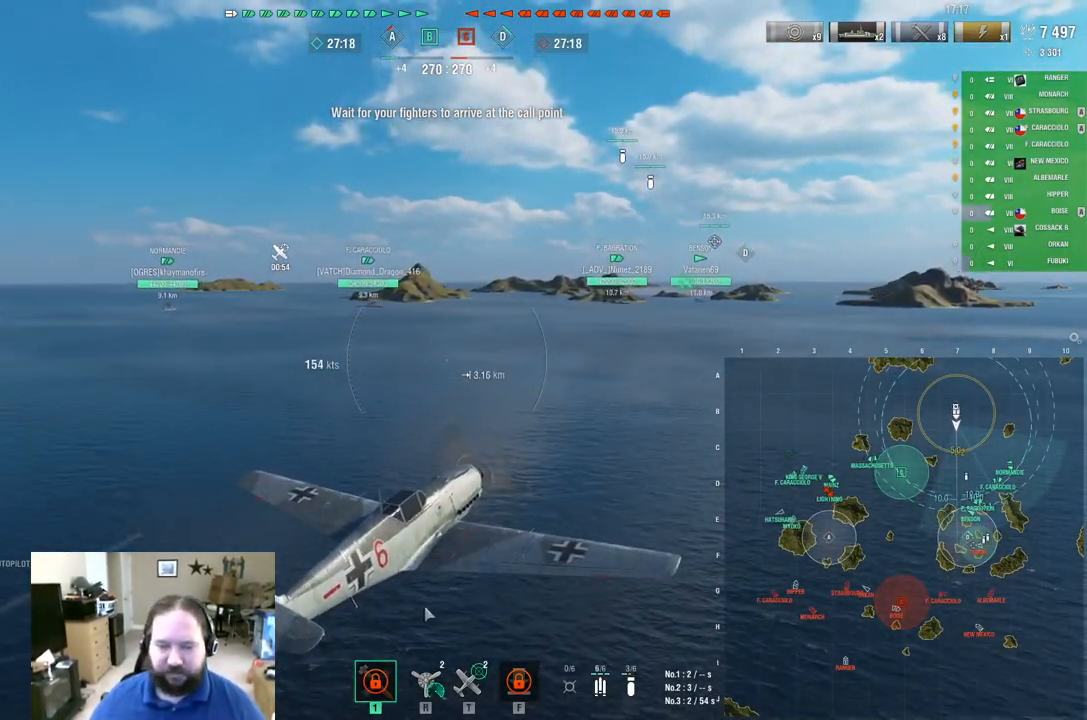
{"keys": ["ctrl"], "mouse": [], "mouse_move": "up-left", "events": []}
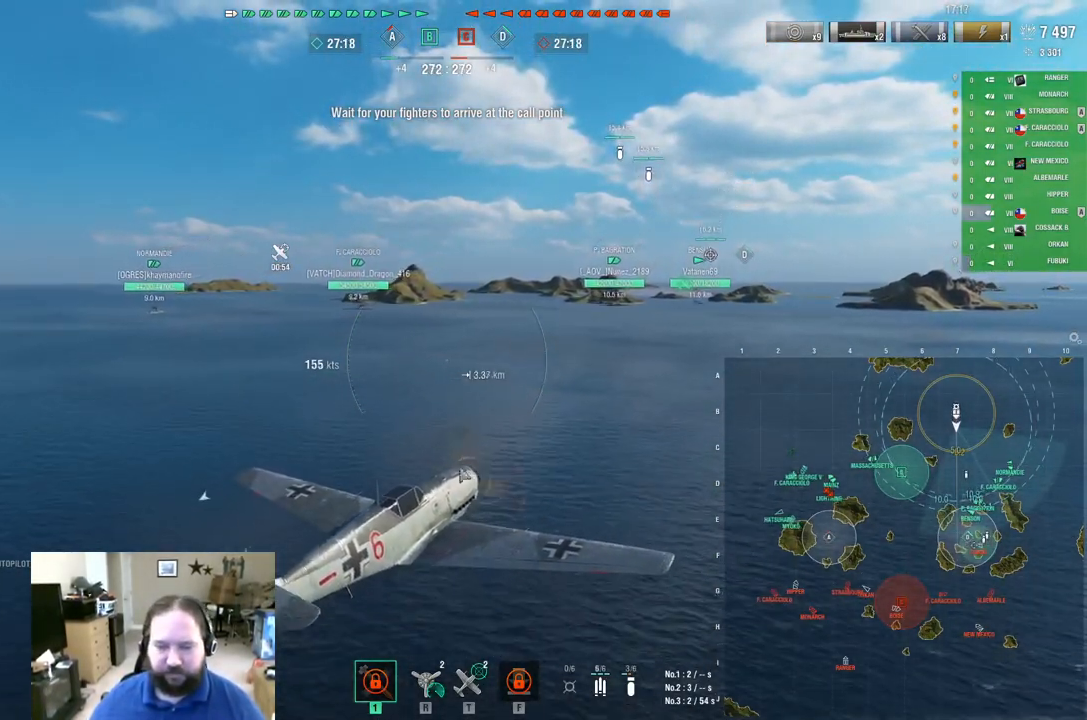
{"keys": [], "mouse": [], "mouse_move": "right", "events": [[401, "ctrl", "up"]]}
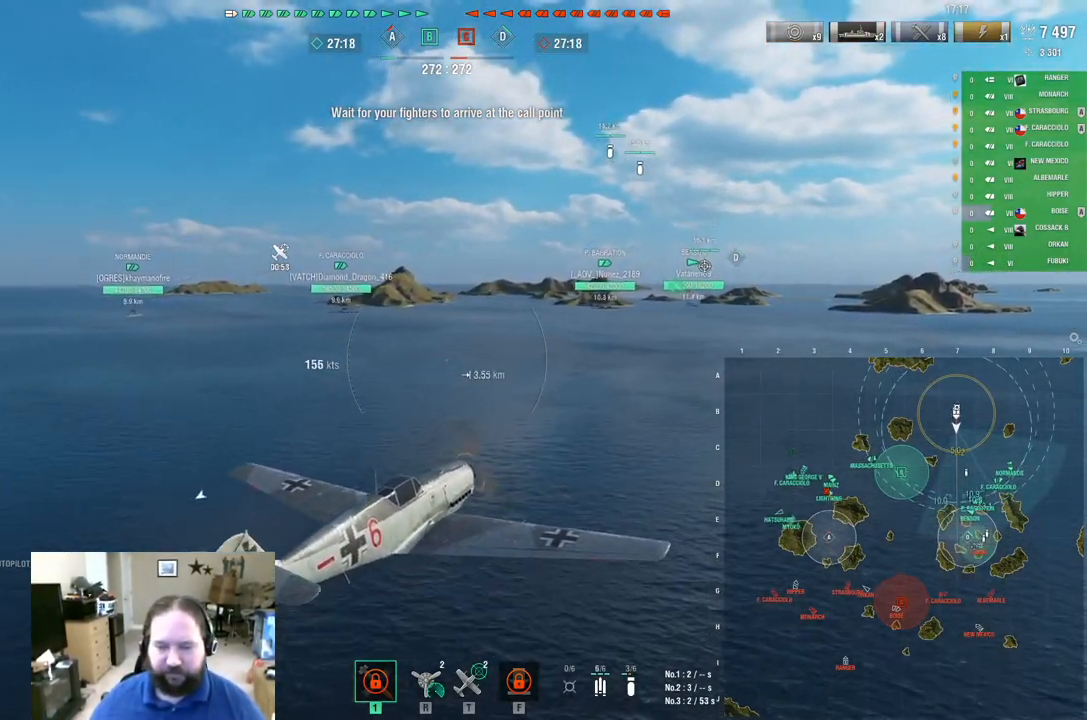
{"keys": ["w"], "mouse": [], "mouse_move": "still", "events": [[33, "w", "down"]]}
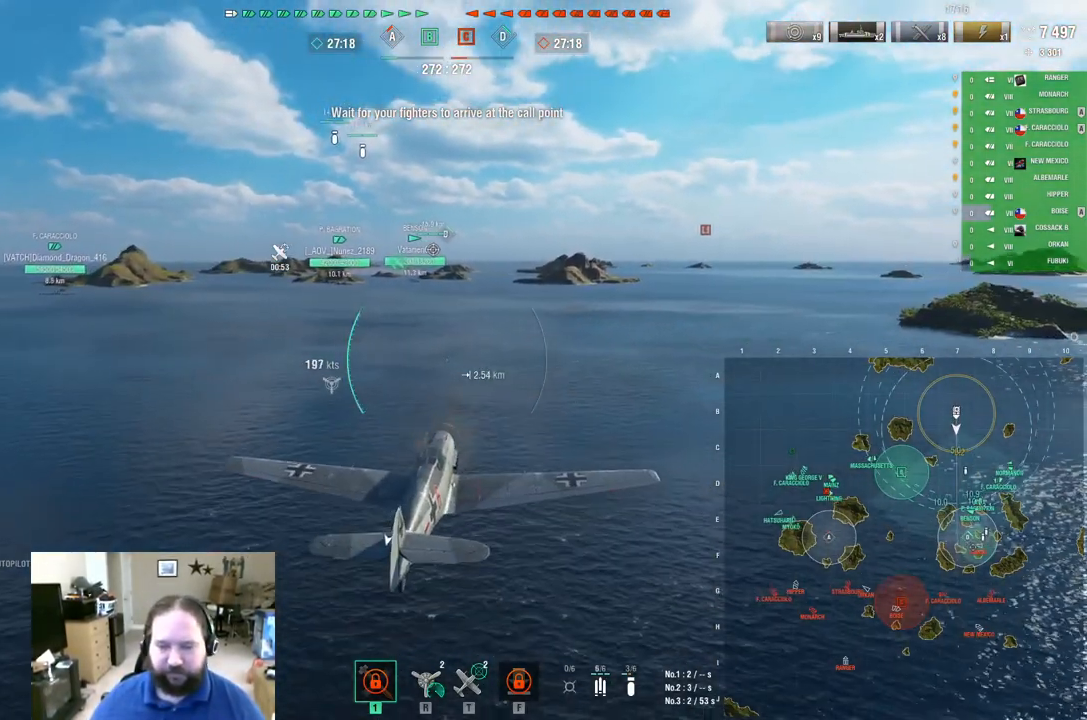
{"keys": ["w"], "mouse": [], "mouse_move": "still", "events": []}
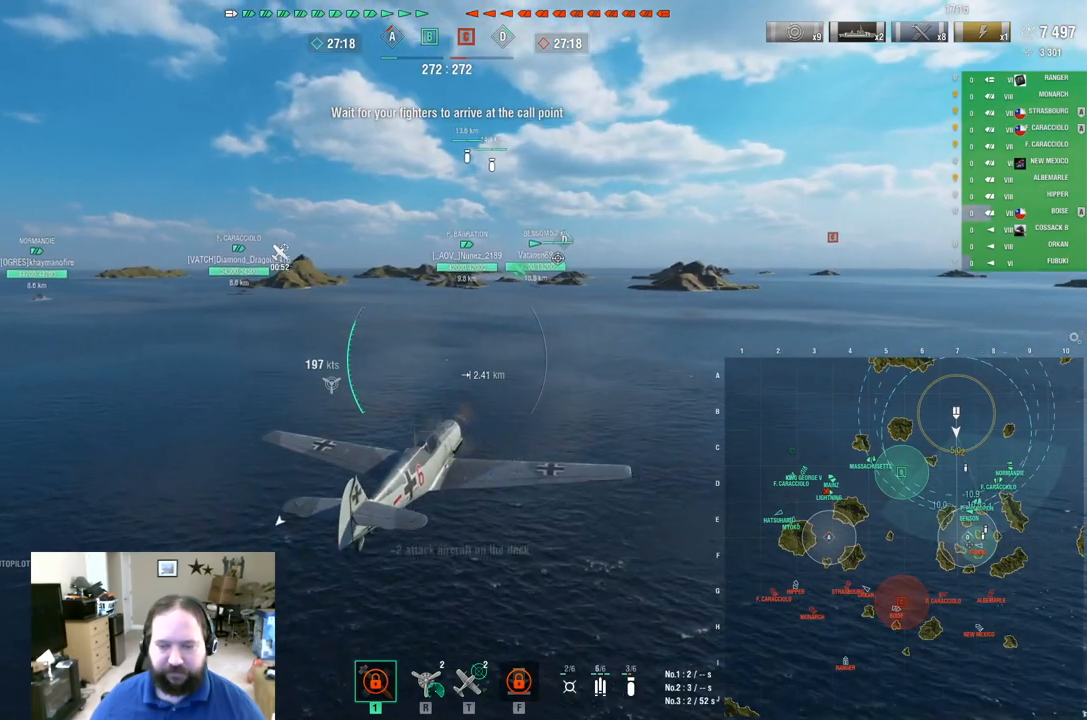
{"keys": ["w"], "mouse": [], "mouse_move": "still", "events": []}
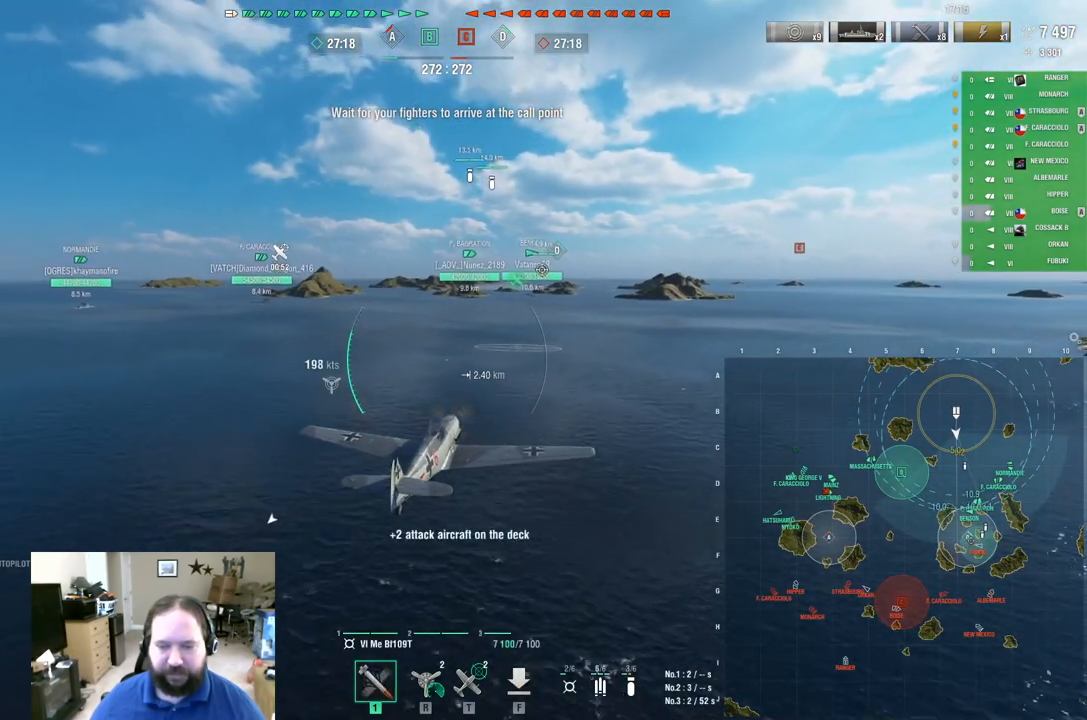
{"keys": ["w"], "mouse": [], "mouse_move": "still", "events": []}
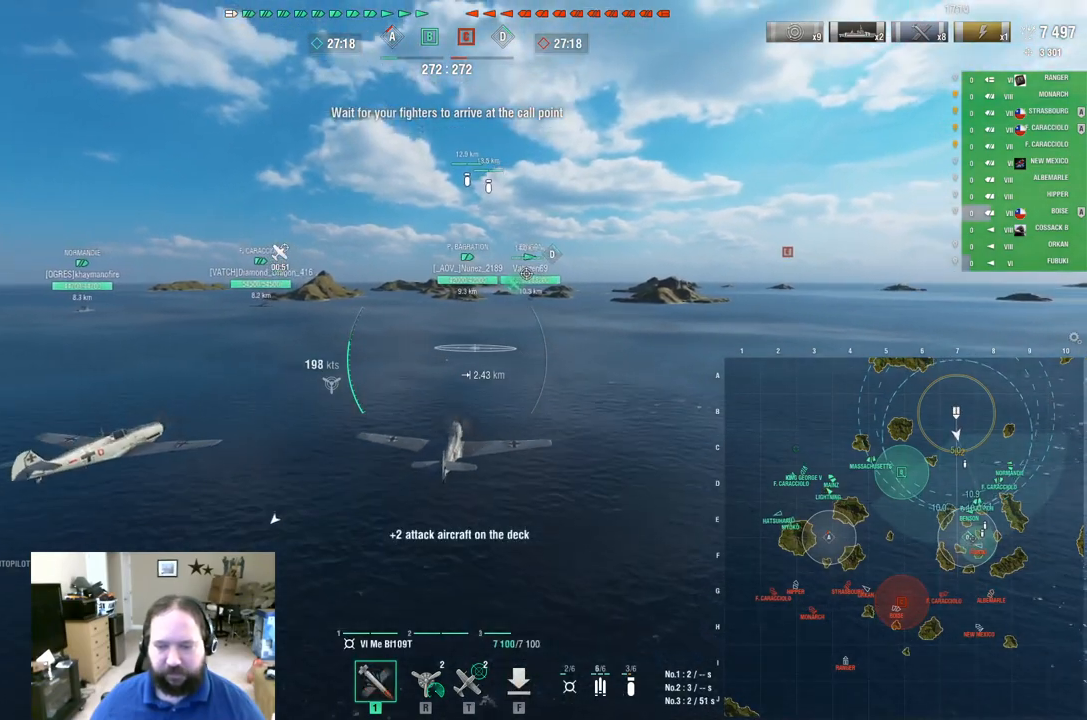
{"keys": ["ctrl", "w"], "mouse": [], "mouse_move": "down-right", "events": [[150, "ctrl", "down"]]}
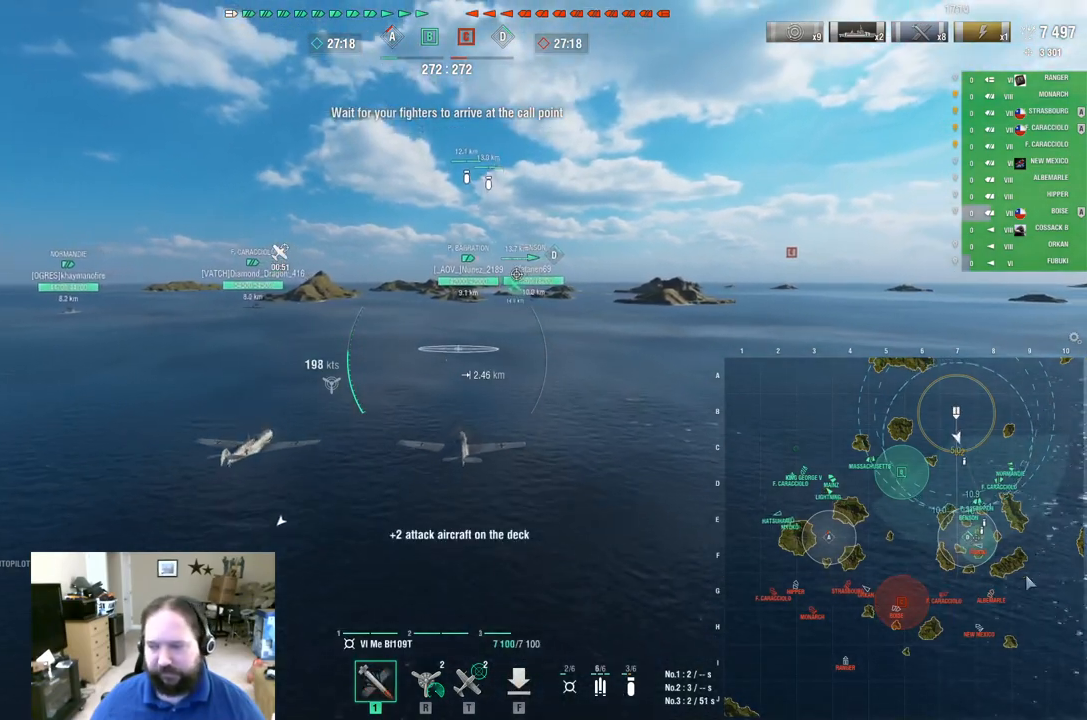
{"keys": ["ctrl"], "mouse": [], "mouse_move": "still", "events": [[50, "w", "up"]]}
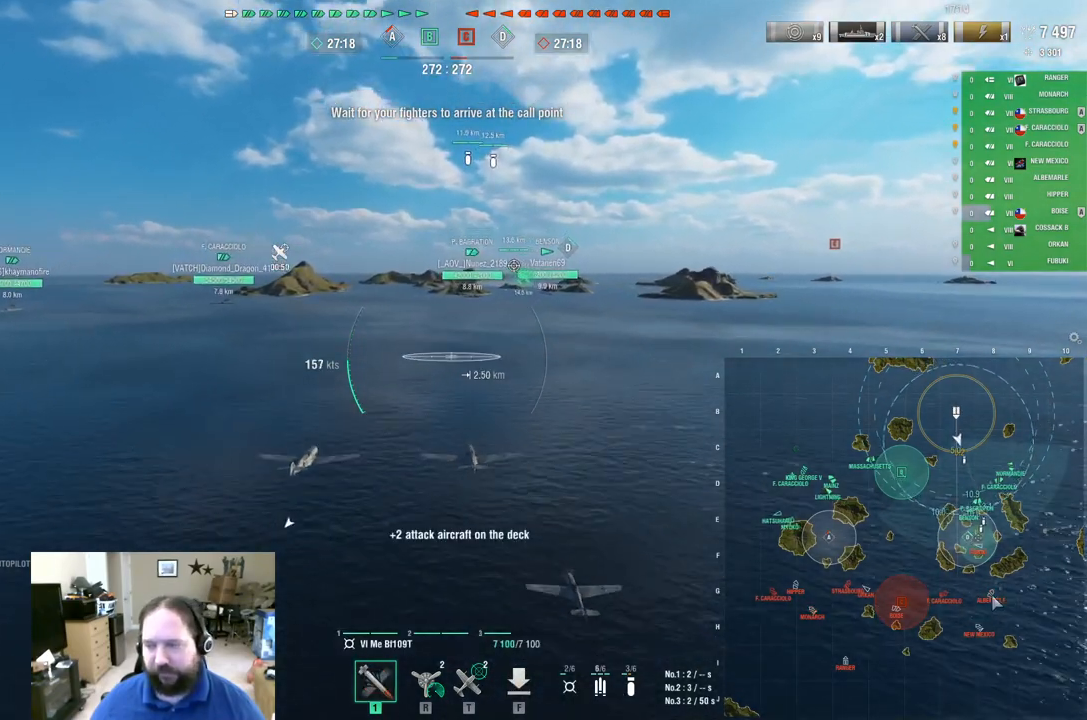
{"keys": ["ctrl"], "mouse": [], "mouse_move": "still", "events": []}
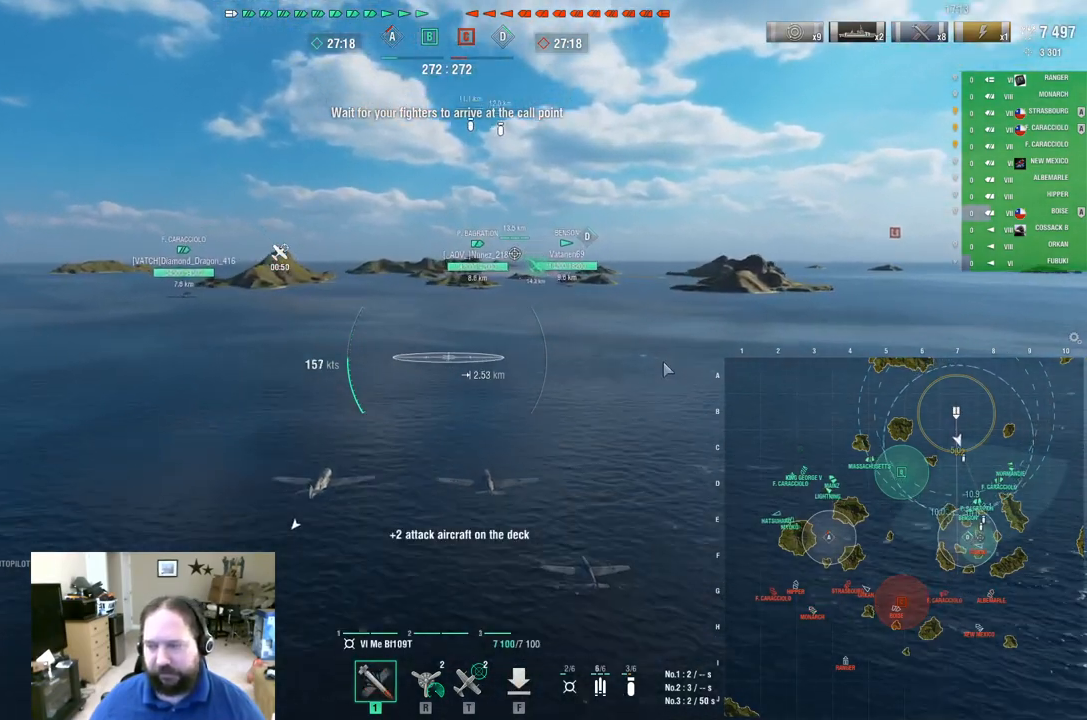
{"keys": [], "mouse": [], "mouse_move": "still", "events": [[84, "ctrl", "up"]]}
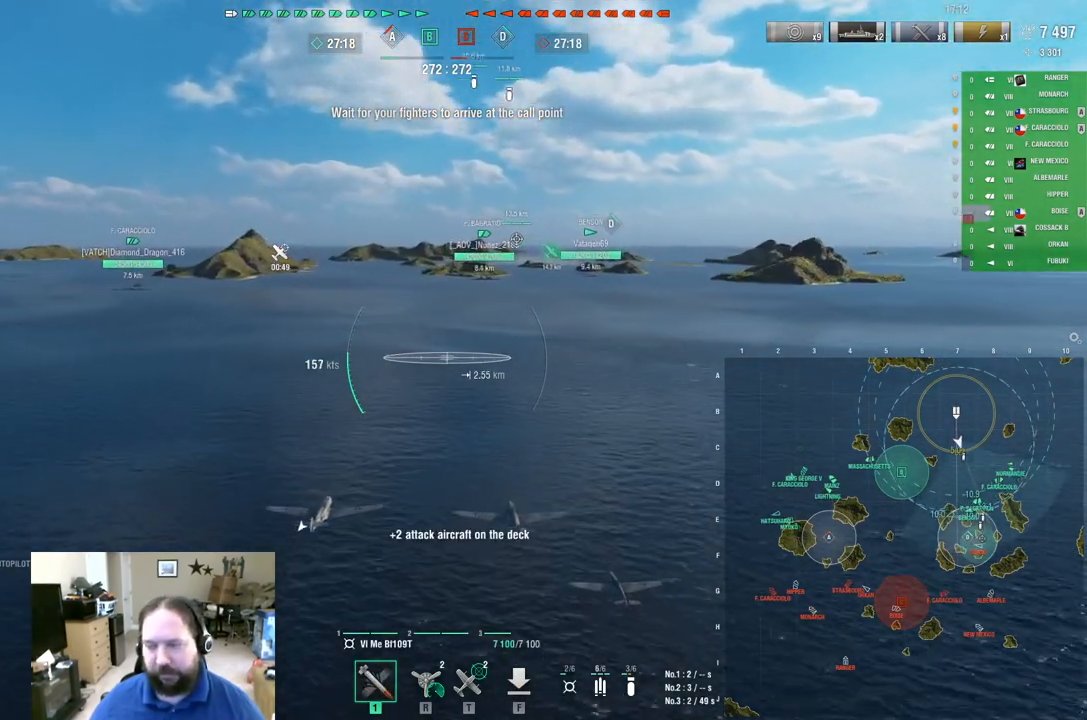
{"keys": ["w"], "mouse": [], "mouse_move": "still", "events": [[467, "w", "down"]]}
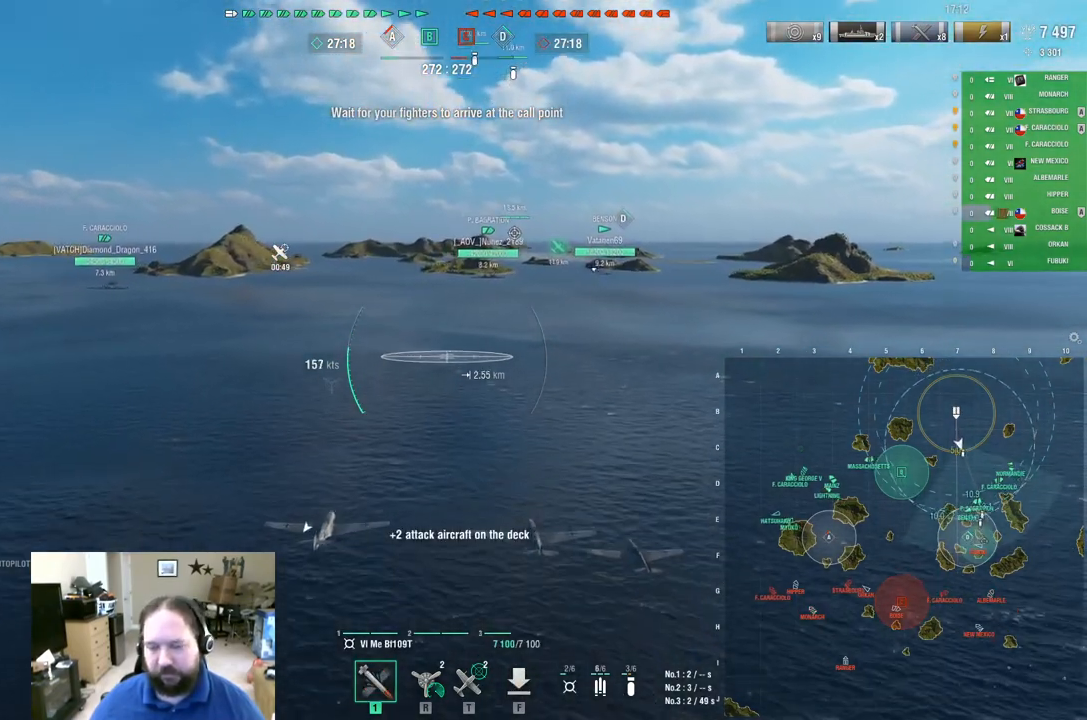
{"keys": ["ctrl", "w"], "mouse": [], "mouse_move": "down", "events": [[217, "ctrl", "down"]]}
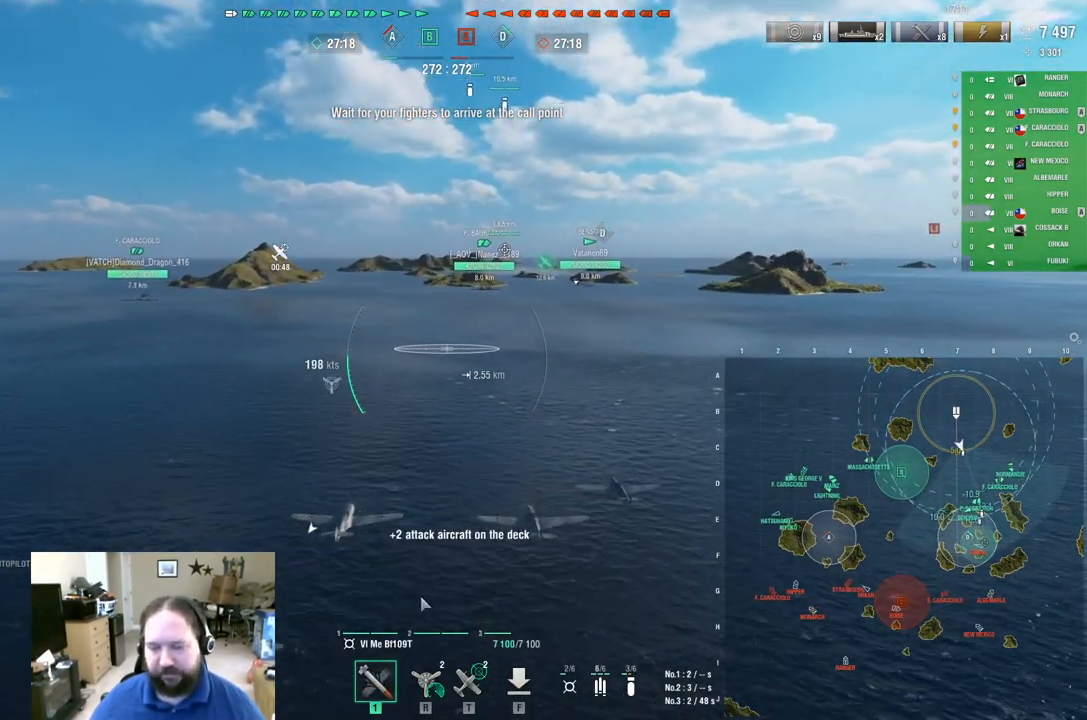
{"keys": ["ctrl", "w"], "mouse": [], "mouse_move": "still", "events": []}
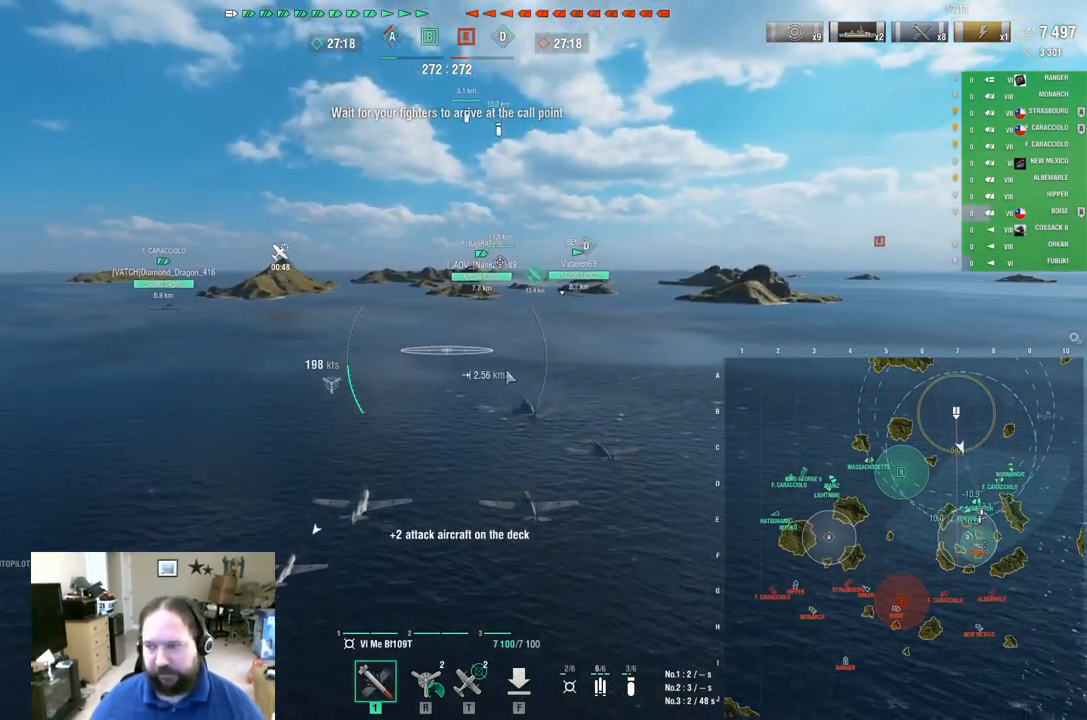
{"keys": [], "mouse": [], "mouse_move": "still", "events": [[100, "ctrl", "up"], [384, "w", "up"]]}
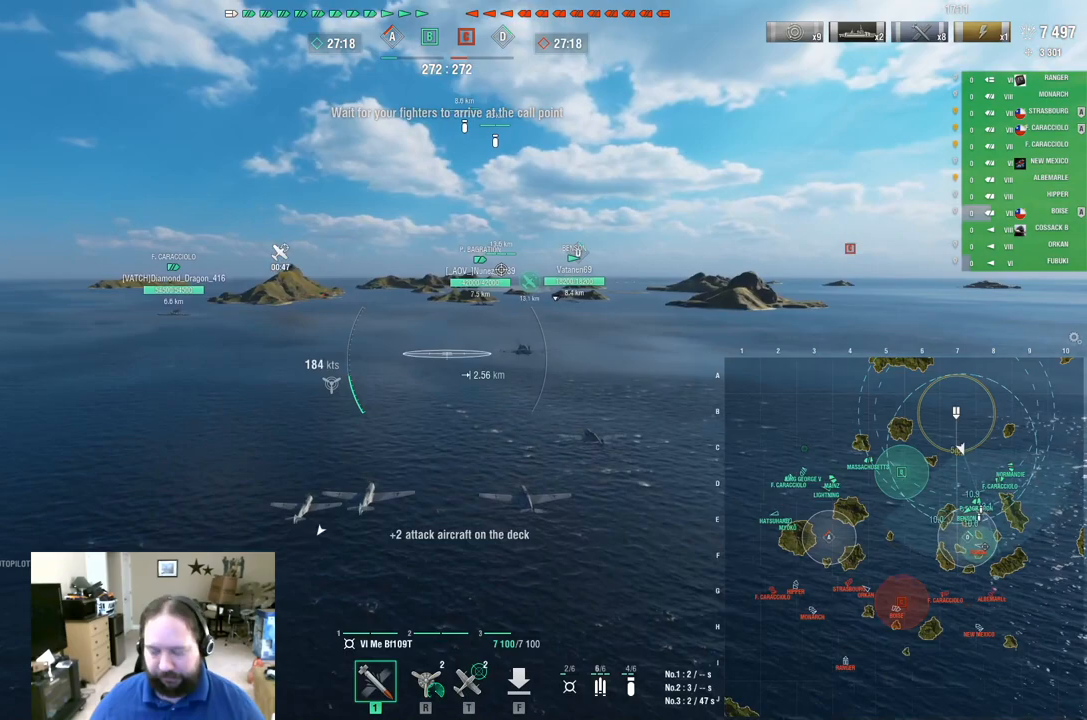
{"keys": [], "mouse": [], "mouse_move": "still", "events": []}
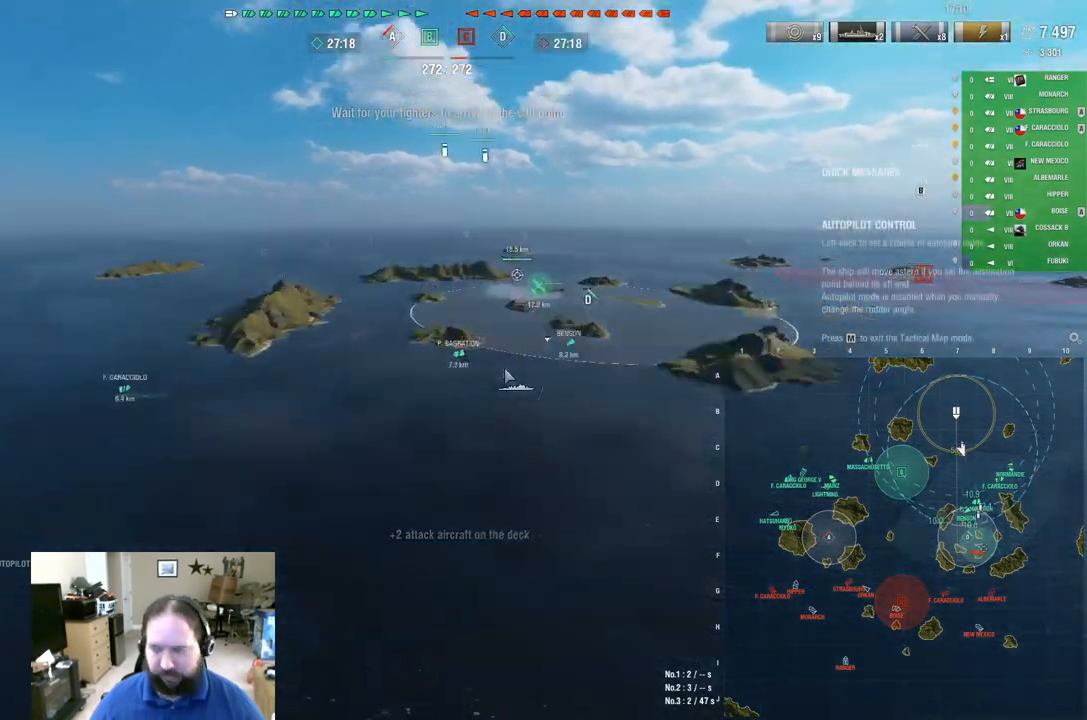
{"keys": [], "mouse": [], "mouse_move": "up", "events": []}
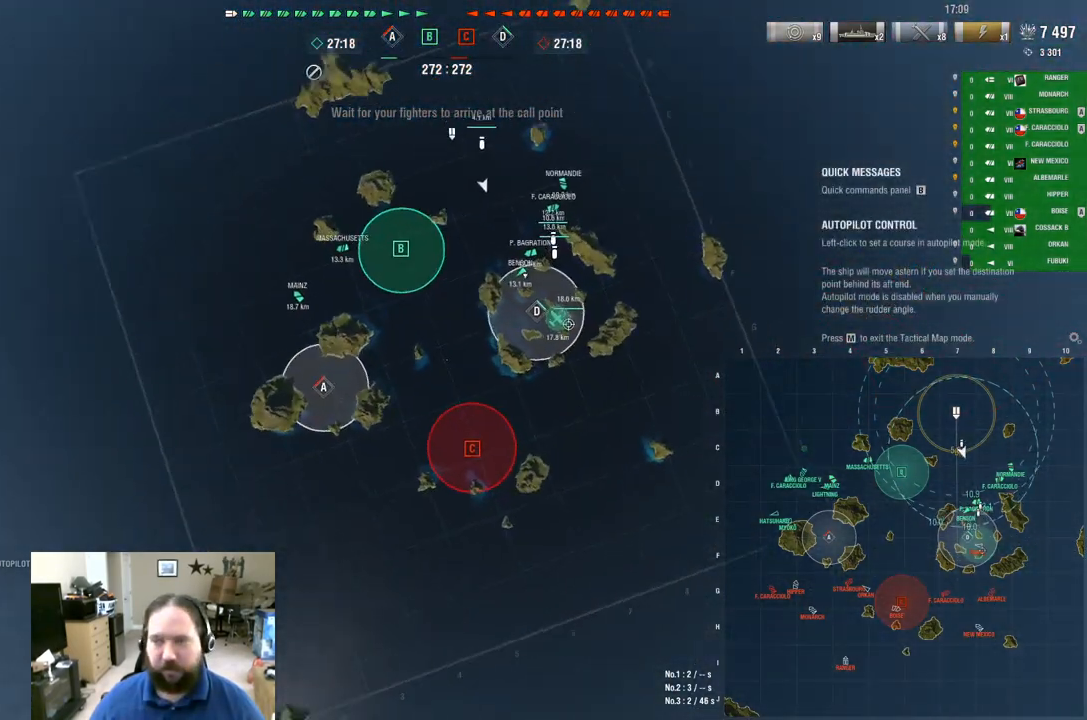
{"keys": [], "mouse": [], "mouse_move": "up-right", "events": []}
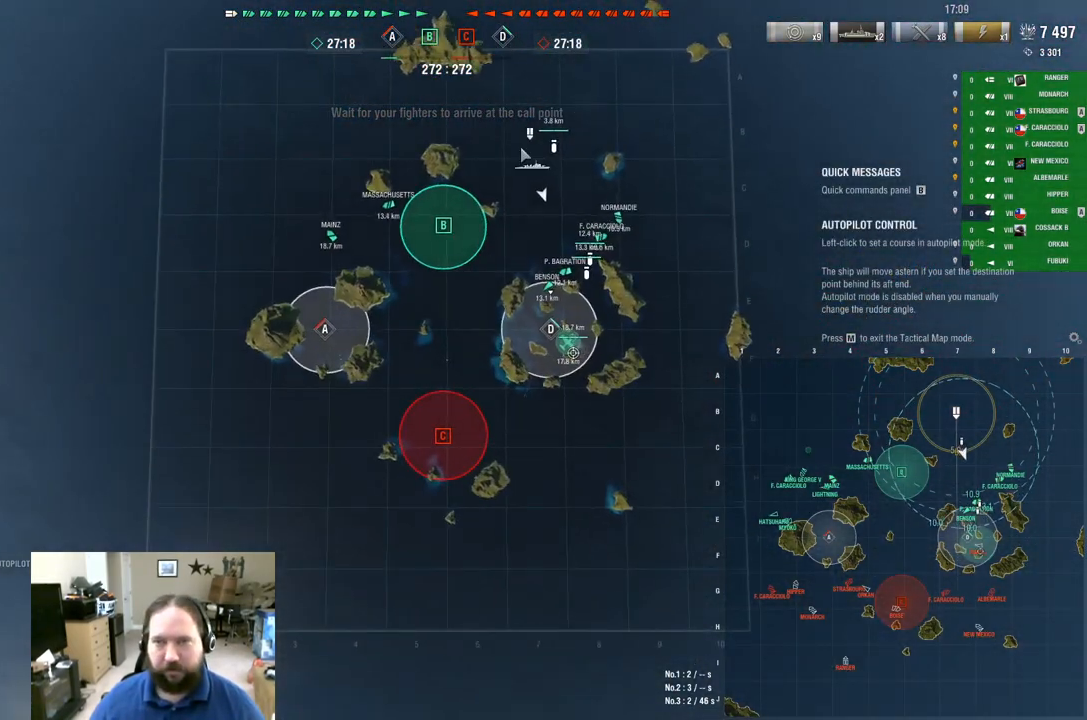
{"keys": [], "mouse": [], "mouse_move": "still", "events": []}
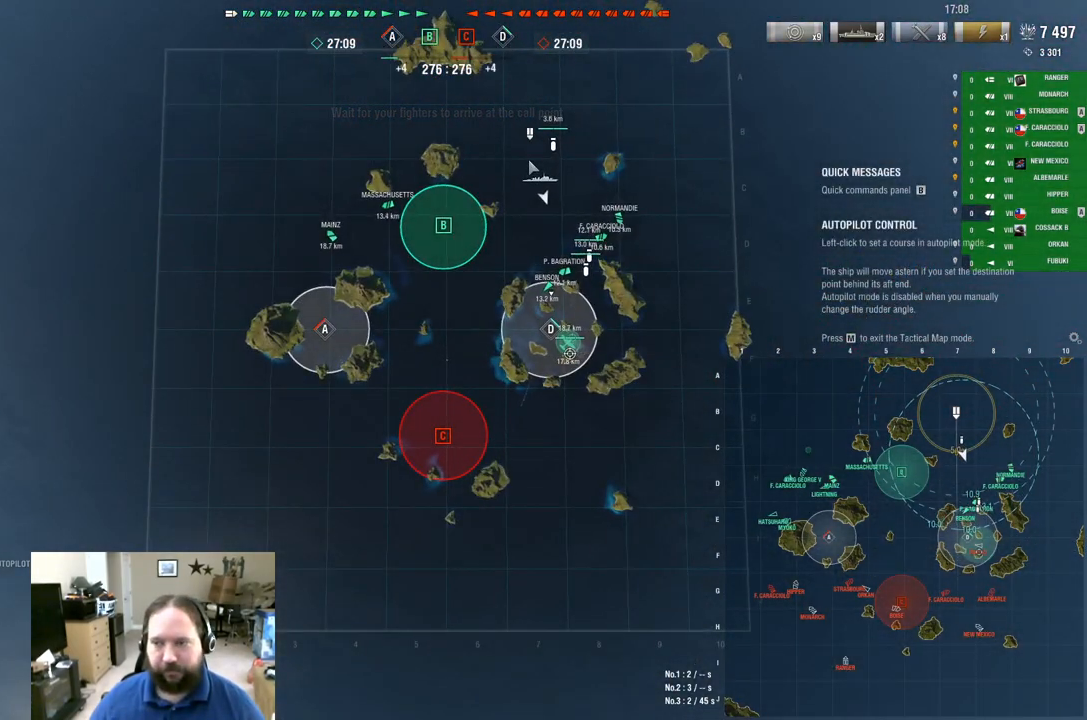
{"keys": [], "mouse": [], "mouse_move": "still", "events": [[83, "mouse_left", "down"], [183, "mouse_left", "up"]]}
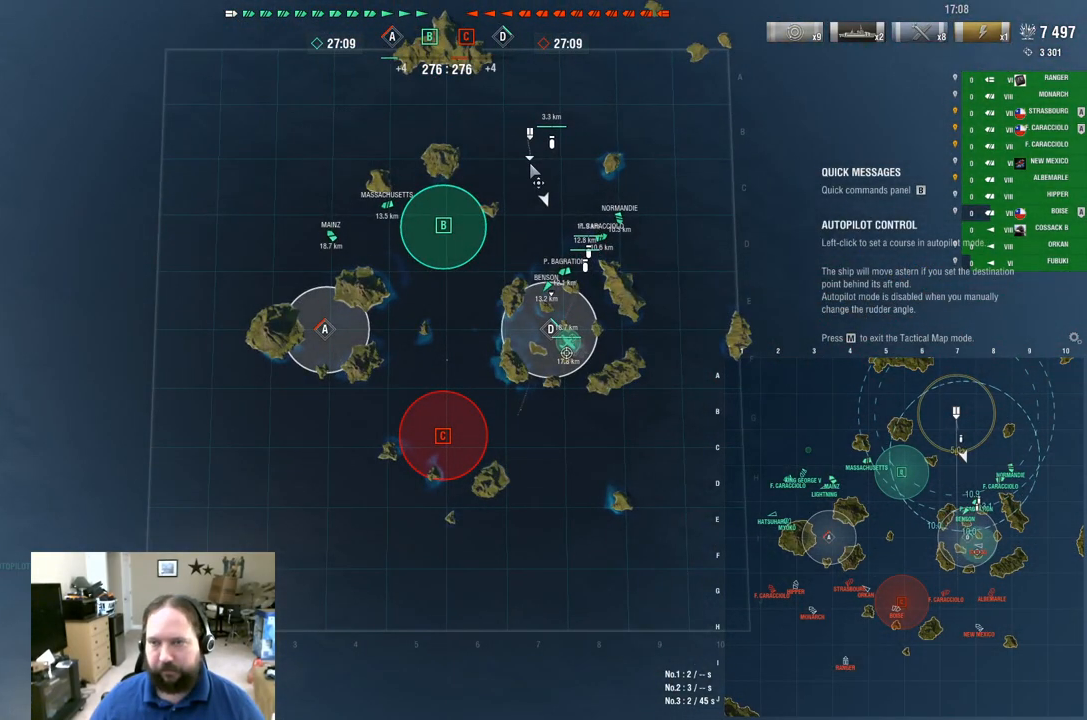
{"keys": [], "mouse": ["left"], "mouse_move": "still", "events": [[100, "mouse_left", "down"]]}